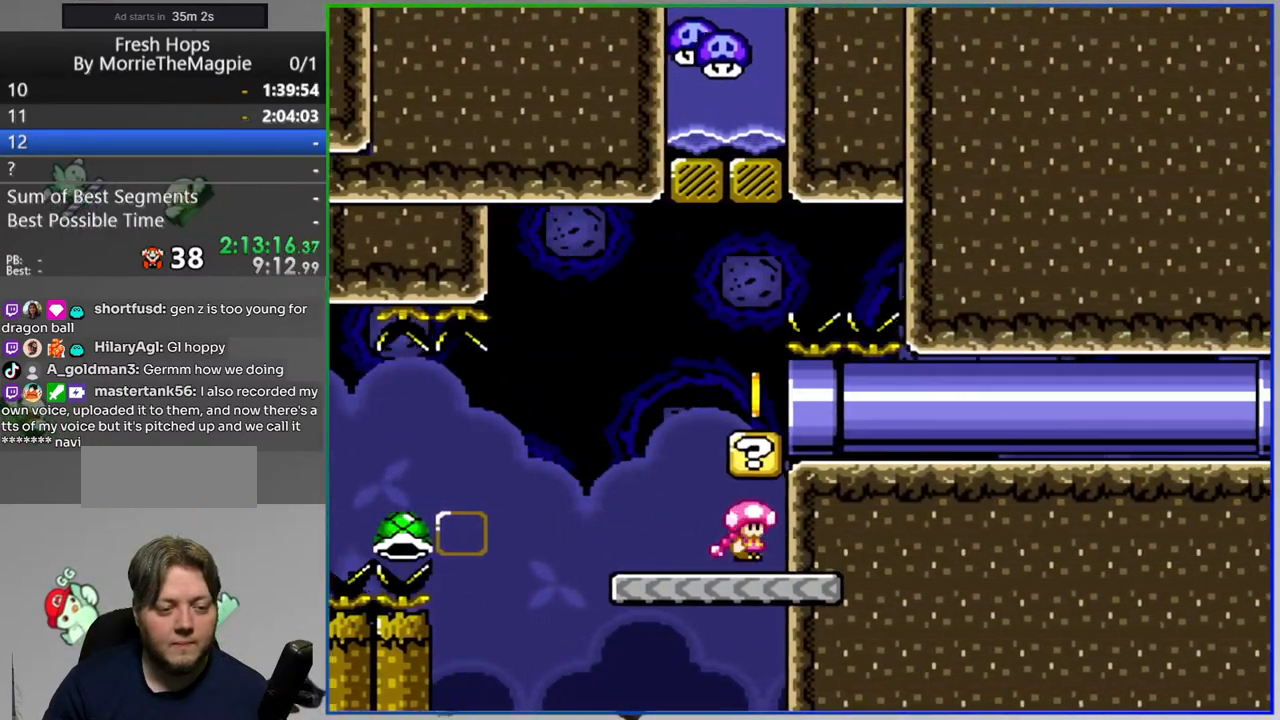
Gameplay with a controller (Nintendo layout); each line is a JSON object with the inputs held at the frame after it (dt_ms = milliseconds from this image to that frame). "events" lists button and stick changes between this image and that frame as [ms after this image, input, new state], when the widget could be followed in between. Not read: DPAD_LEFT L3 R3 START.
{"dt_ms": 500, "buttons": ["Y", "DPAD_RIGHT"], "events": [[67, "A", "down"], [100, "DPAD_RIGHT", "down"], [350, "A", "up"]]}
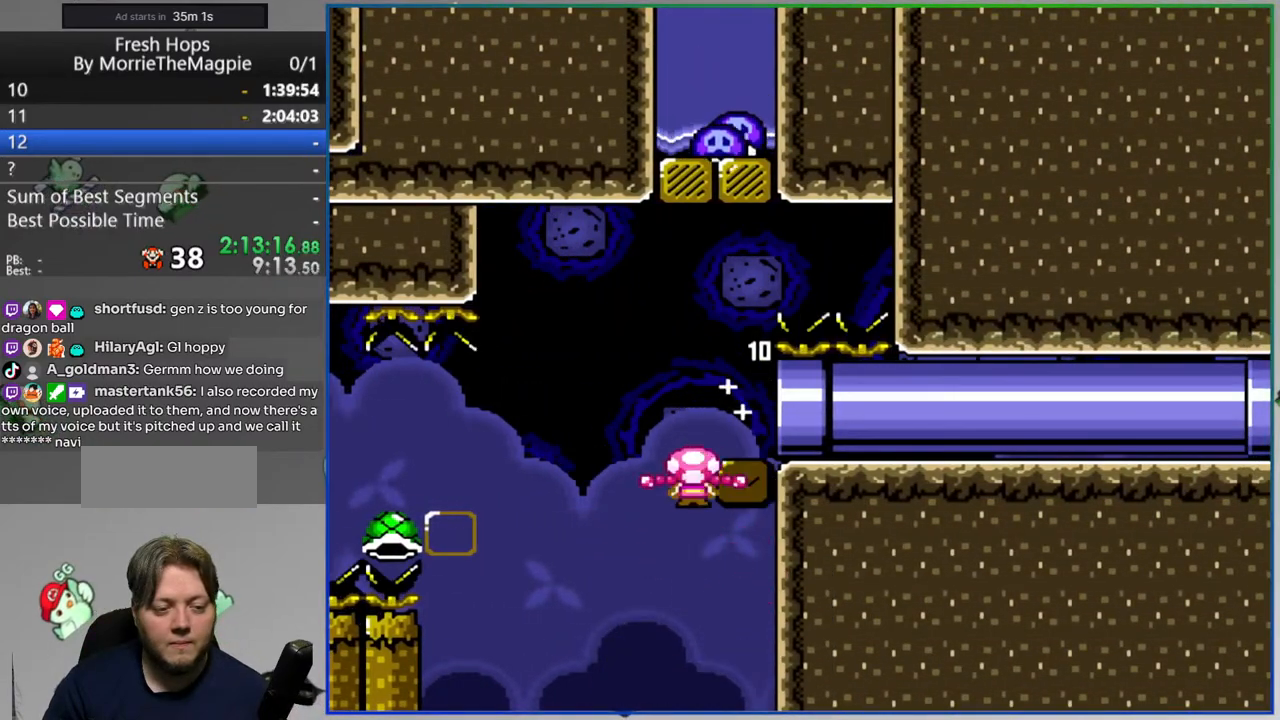
{"dt_ms": 500, "buttons": ["Y", "DPAD_RIGHT"], "events": []}
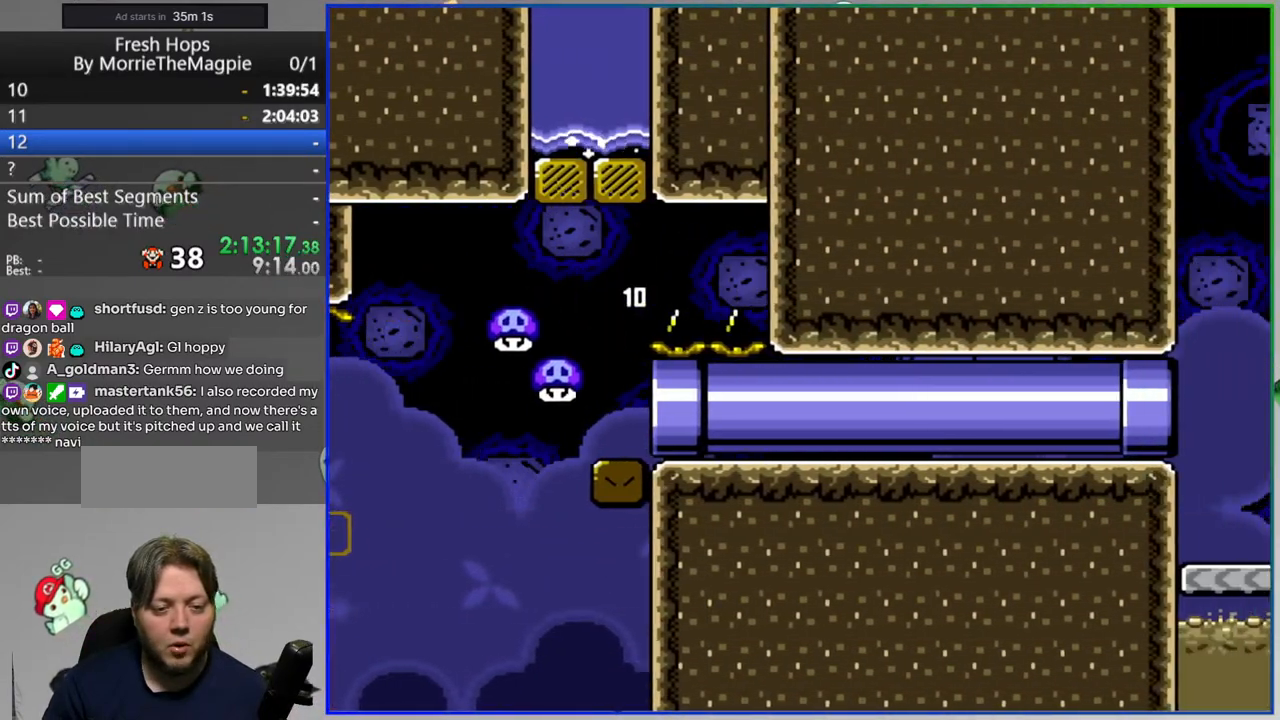
{"dt_ms": 500, "buttons": ["Y", "DPAD_RIGHT"], "events": []}
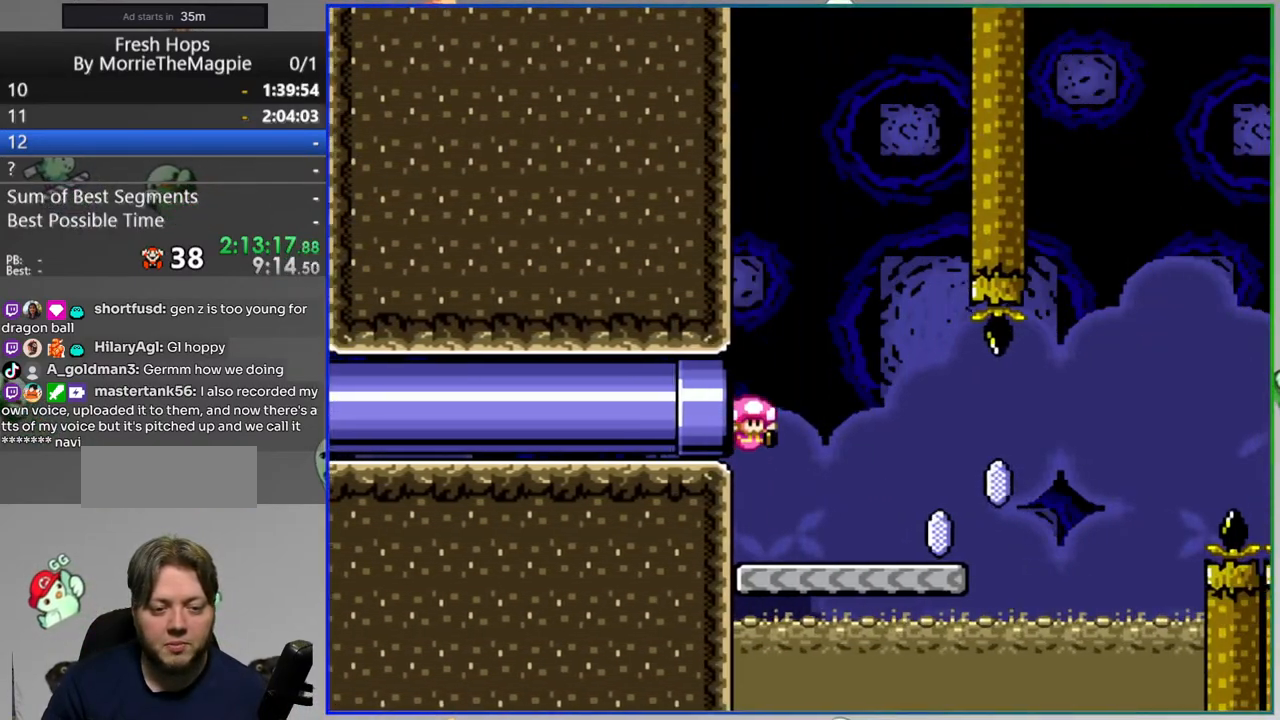
{"dt_ms": 500, "buttons": ["A", "Y", "DPAD_RIGHT"], "events": [[400, "A", "down"]]}
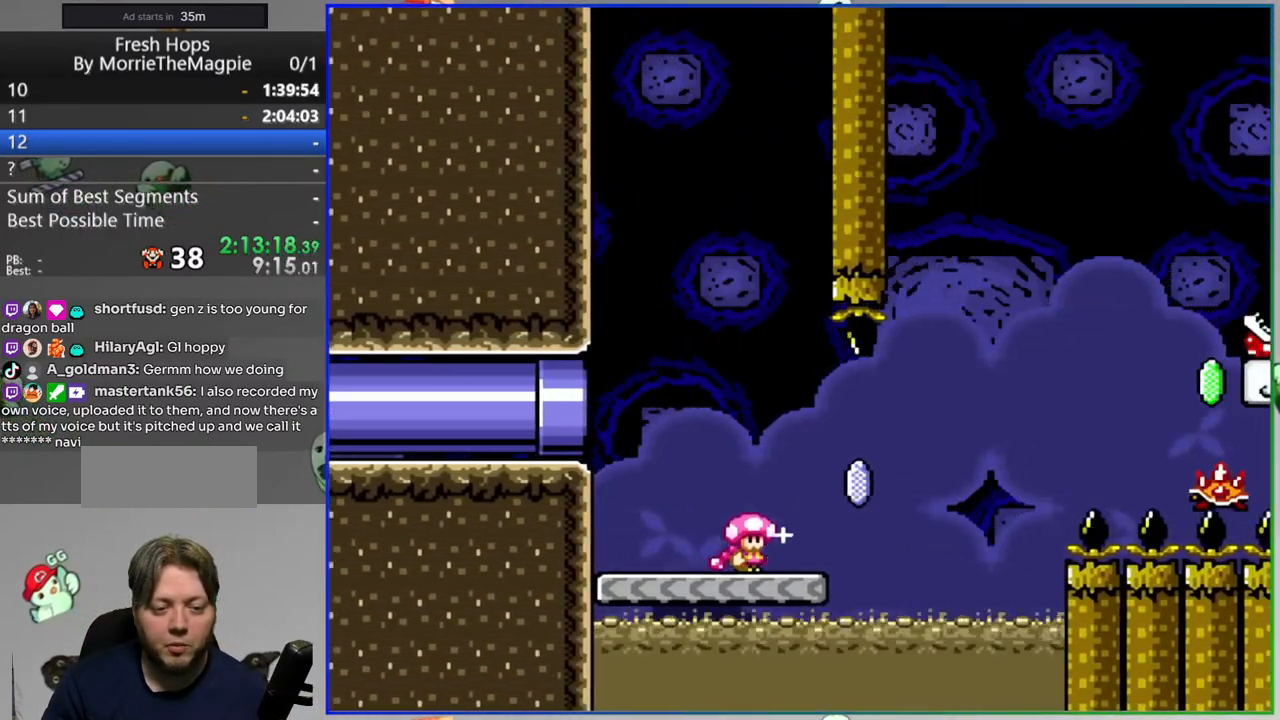
{"dt_ms": 500, "buttons": ["Y", "DPAD_RIGHT"], "events": [[183, "A", "up"]]}
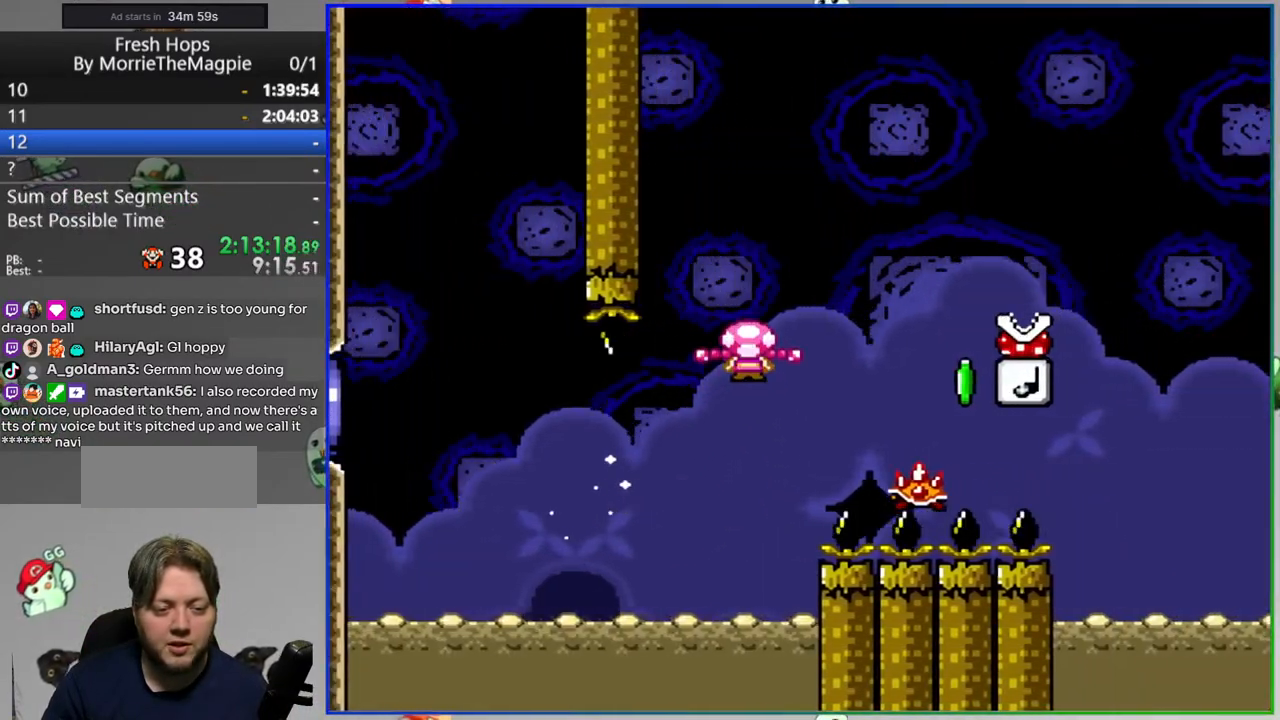
{"dt_ms": 500, "buttons": ["A", "Y", "DPAD_RIGHT"], "events": [[50, "A", "down"], [83, "DPAD_RIGHT", "up"], [450, "DPAD_RIGHT", "down"]]}
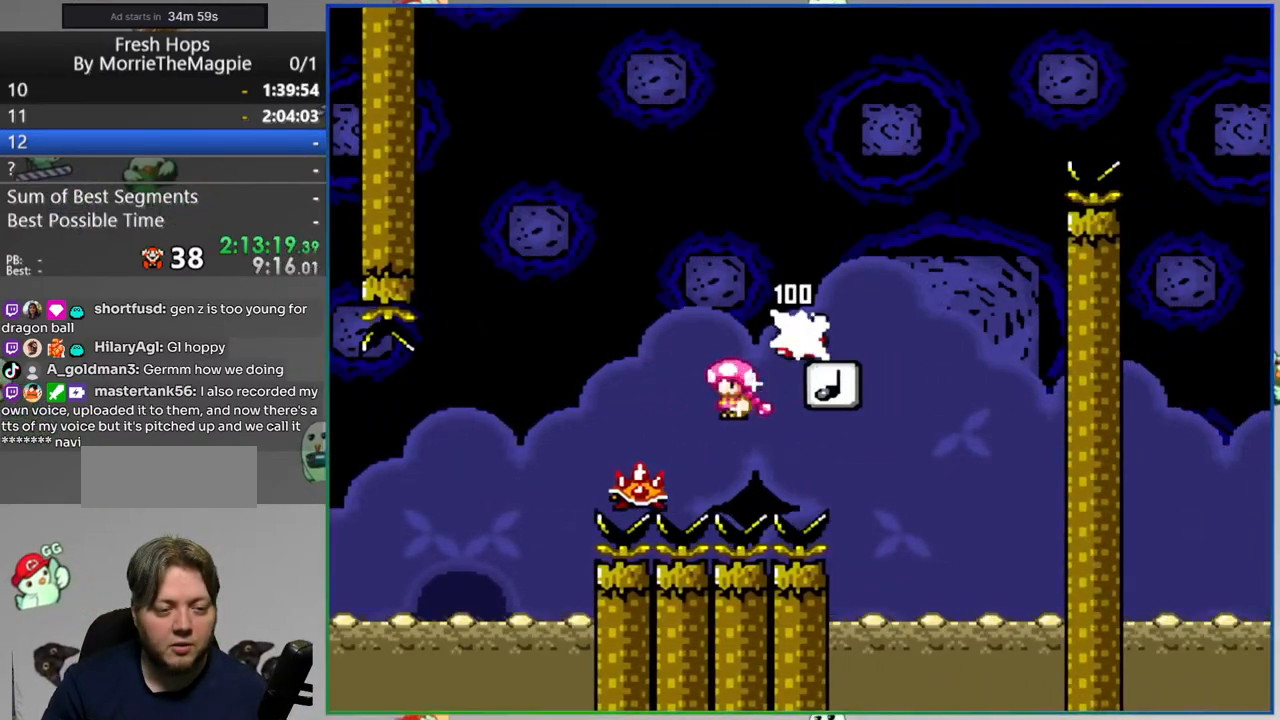
{"dt_ms": 500, "buttons": ["Y"], "events": [[417, "A", "up"], [417, "DPAD_RIGHT", "up"]]}
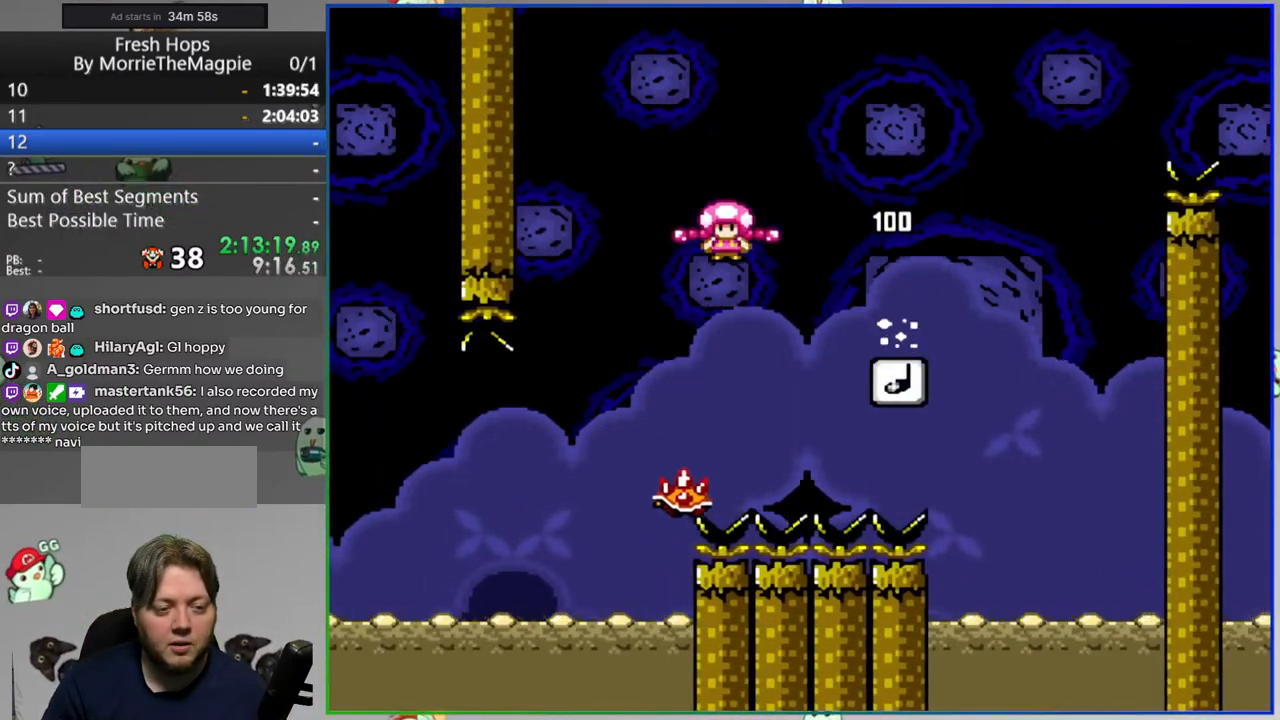
{"dt_ms": 500, "buttons": ["B", "Y", "DPAD_RIGHT"], "events": [[233, "B", "down"], [250, "DPAD_RIGHT", "down"]]}
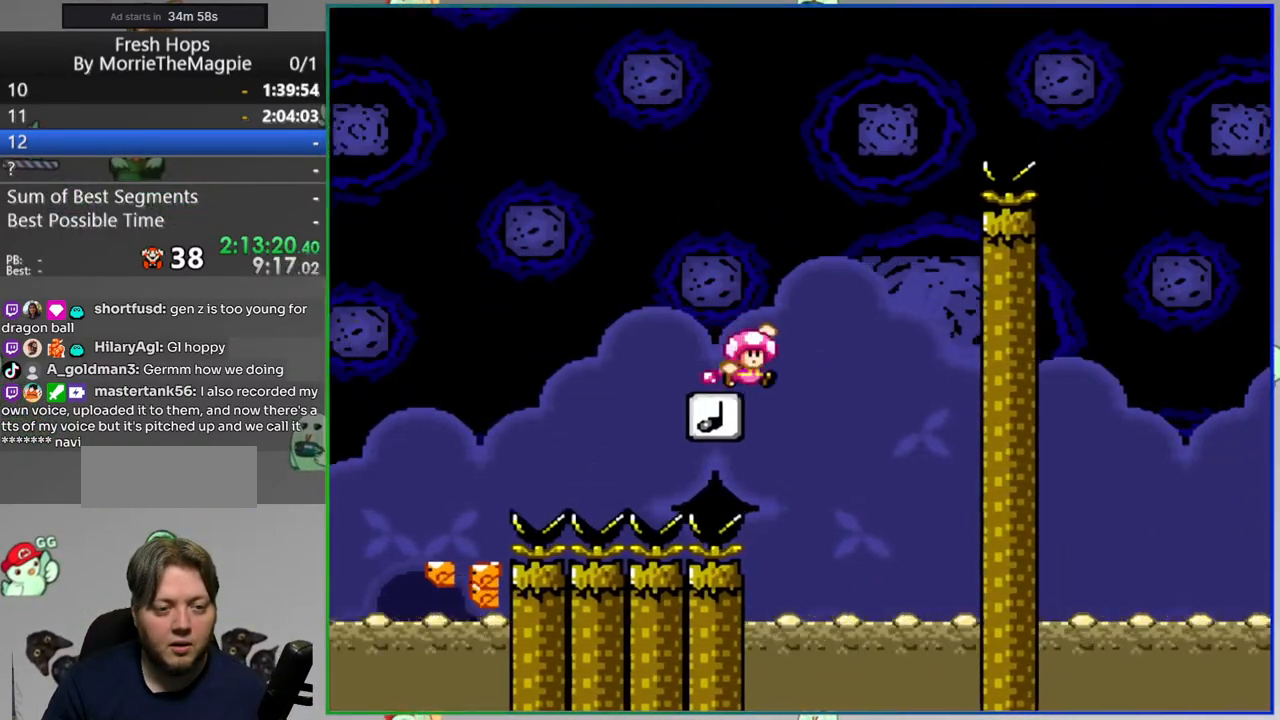
{"dt_ms": 500, "buttons": ["Y", "DPAD_RIGHT"], "events": [[317, "B", "up"]]}
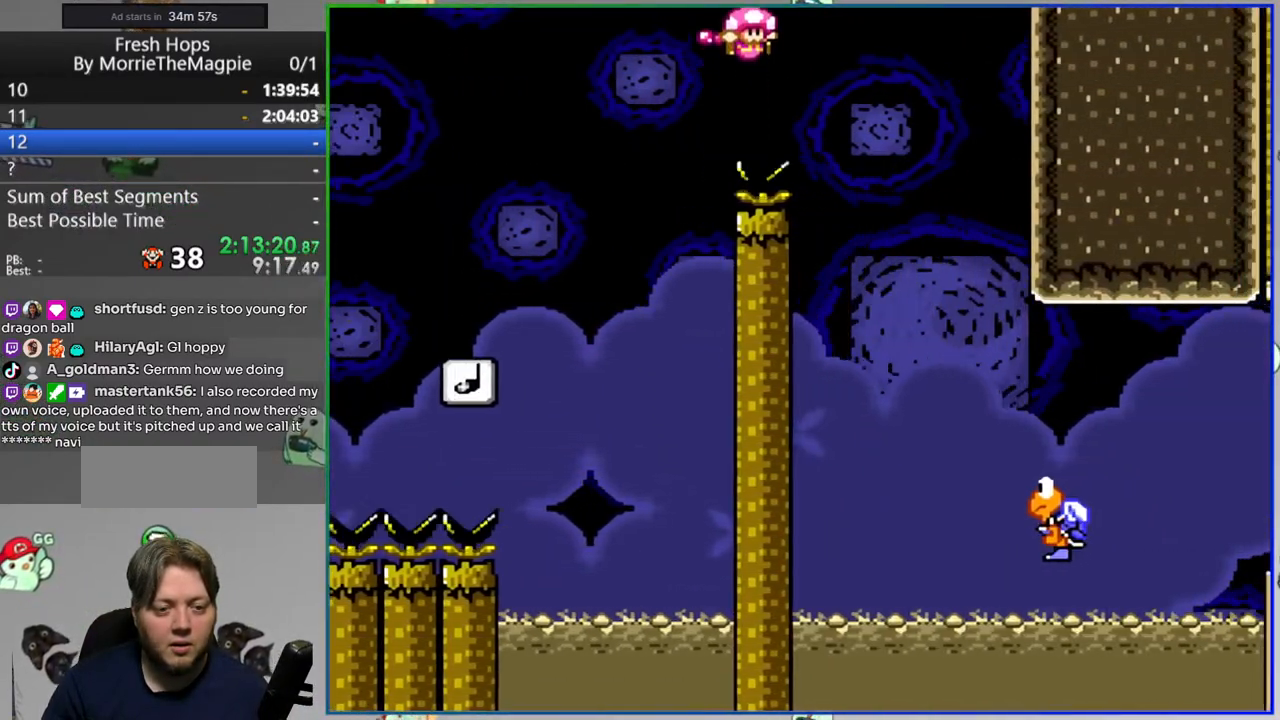
{"dt_ms": 500, "buttons": ["Y", "DPAD_RIGHT"], "events": [[117, "DPAD_RIGHT", "up"], [250, "DPAD_RIGHT", "down"]]}
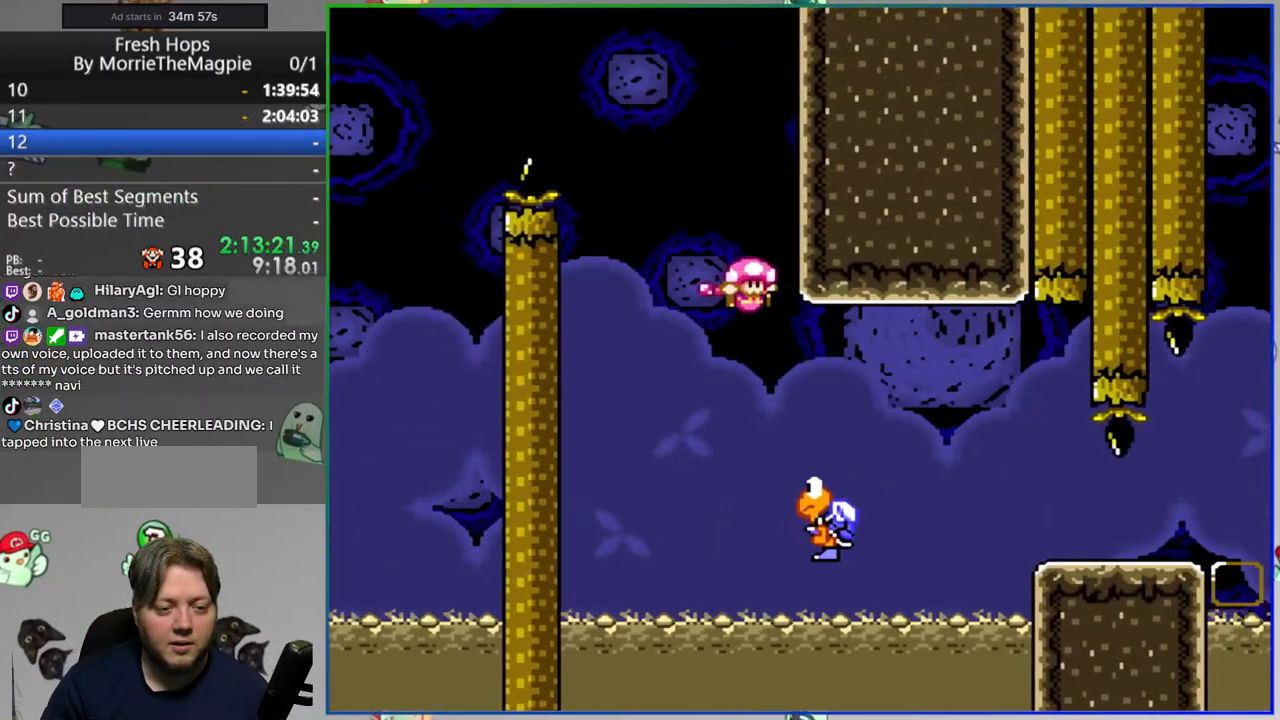
{"dt_ms": 500, "buttons": ["Y"], "events": [[50, "B", "down"], [167, "B", "up"], [450, "DPAD_RIGHT", "up"]]}
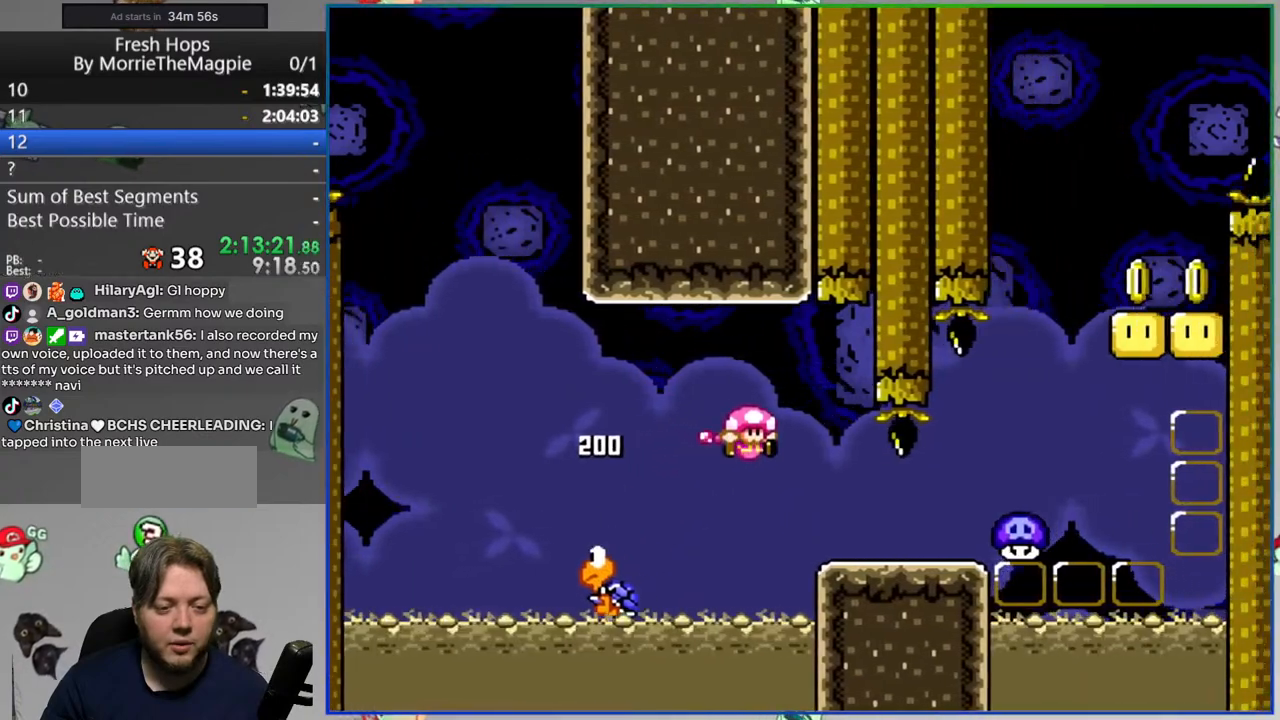
{"dt_ms": 500, "buttons": [], "events": [[483, "Y", "up"]]}
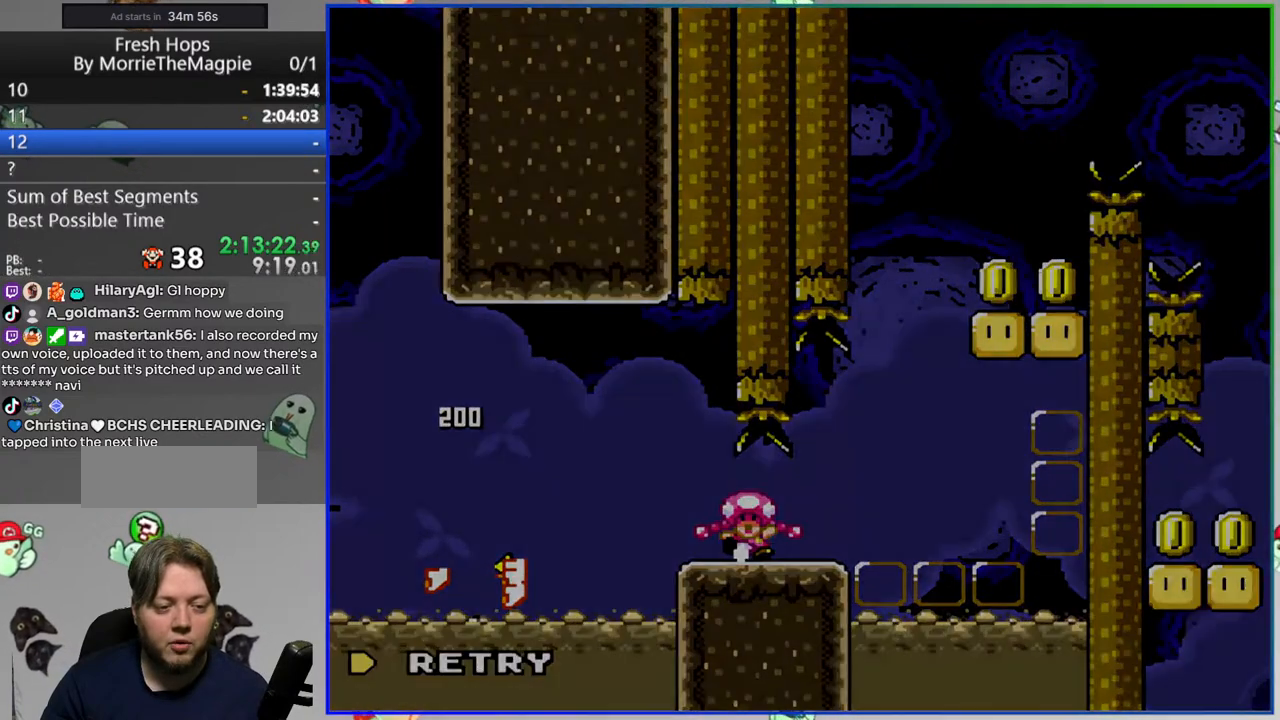
{"dt_ms": 500, "buttons": [], "events": [[167, "A", "down"], [267, "A", "up"]]}
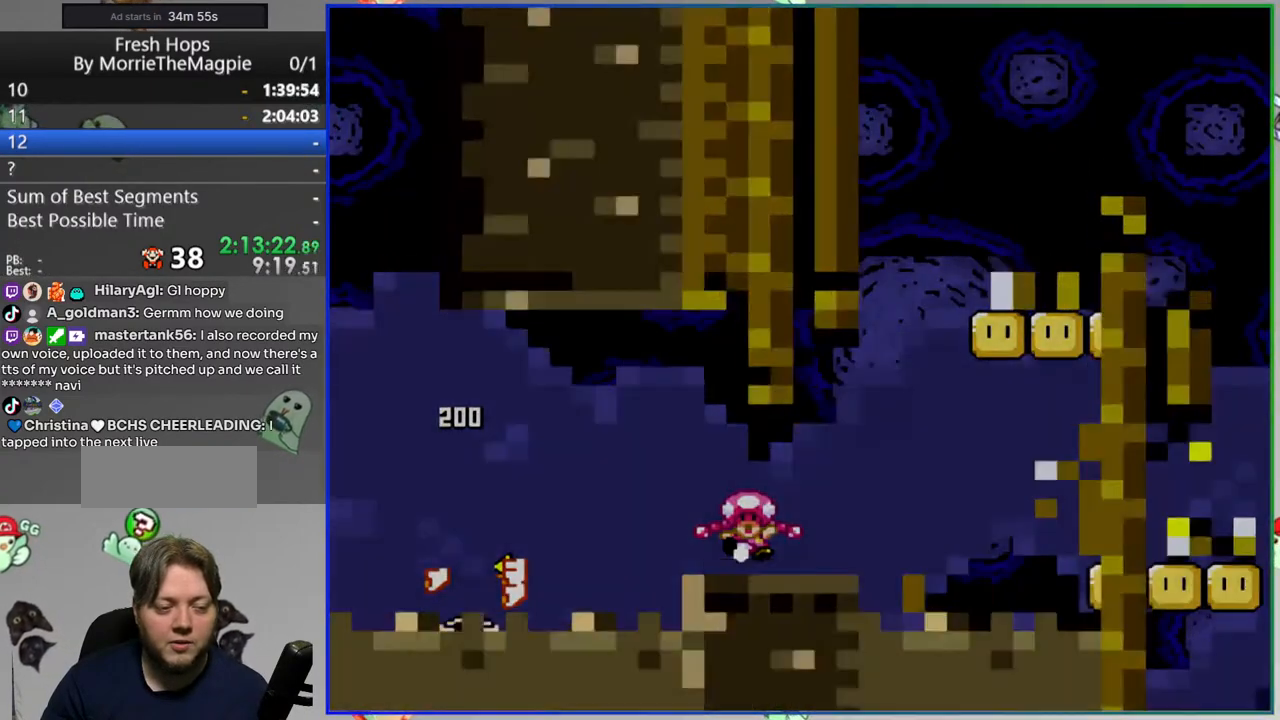
{"dt_ms": 500, "buttons": ["Y"], "events": [[317, "Y", "down"]]}
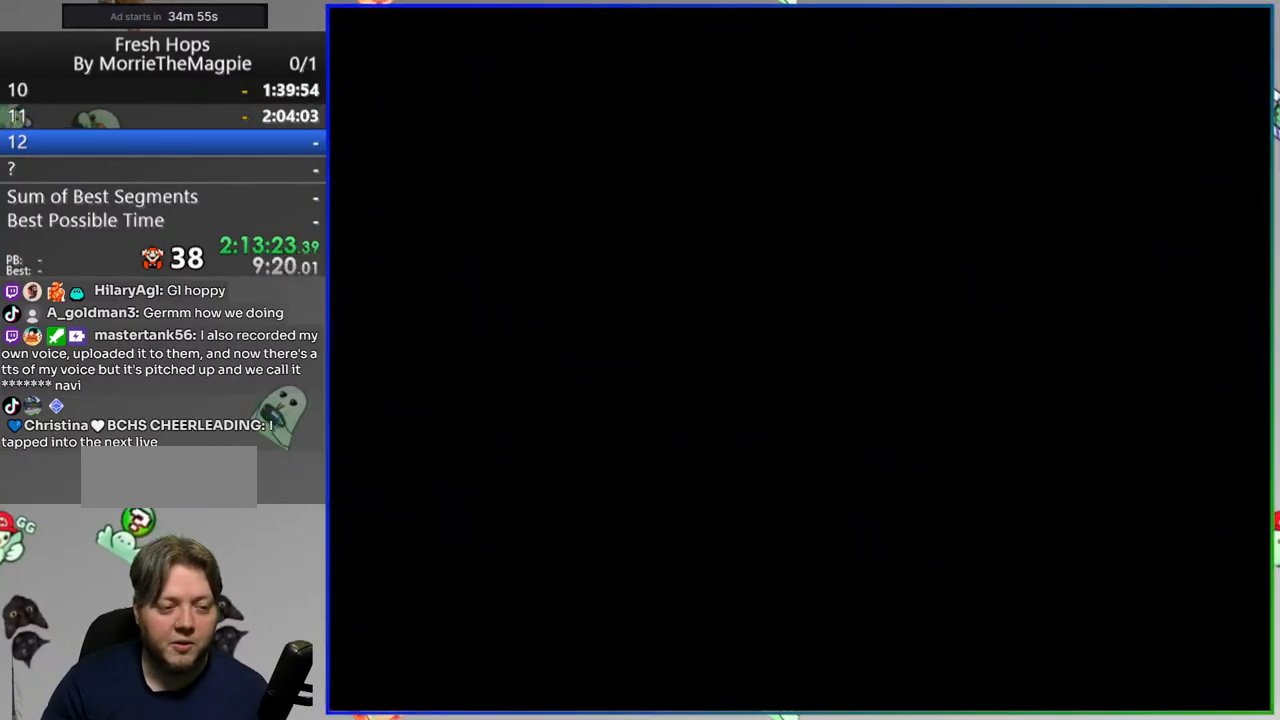
{"dt_ms": 500, "buttons": ["Y"], "events": []}
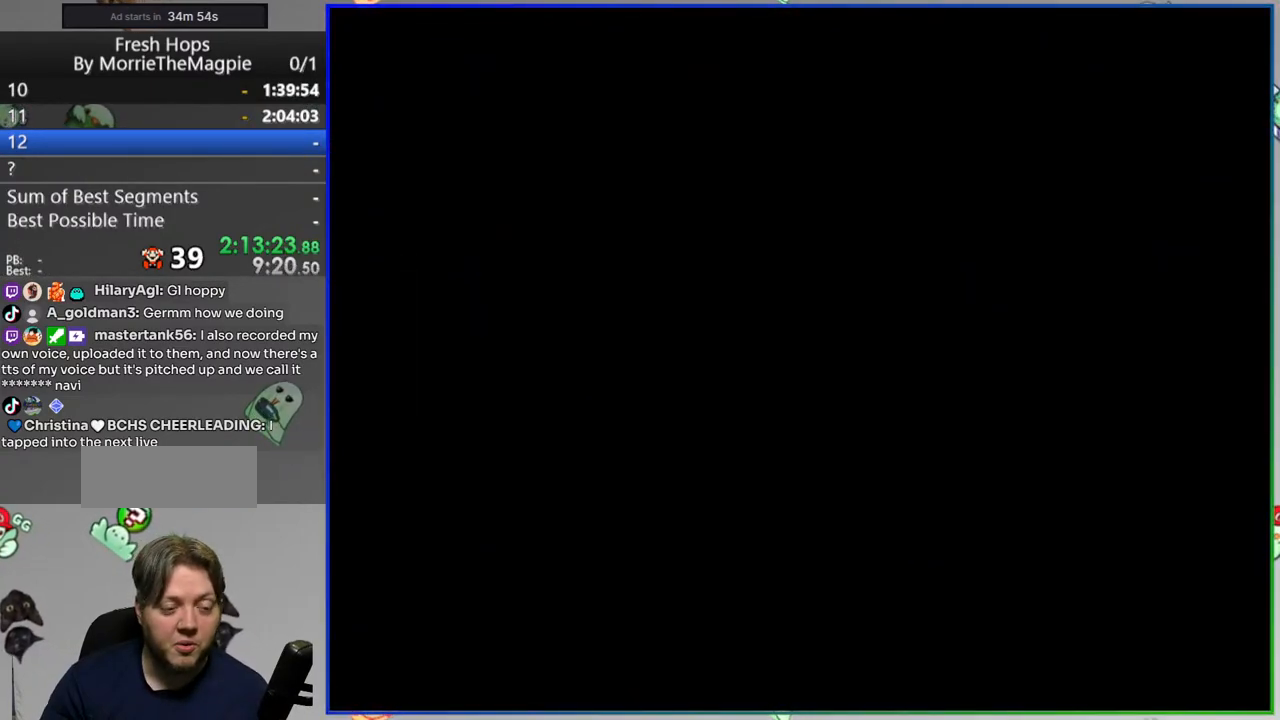
{"dt_ms": 500, "buttons": ["Y"], "events": []}
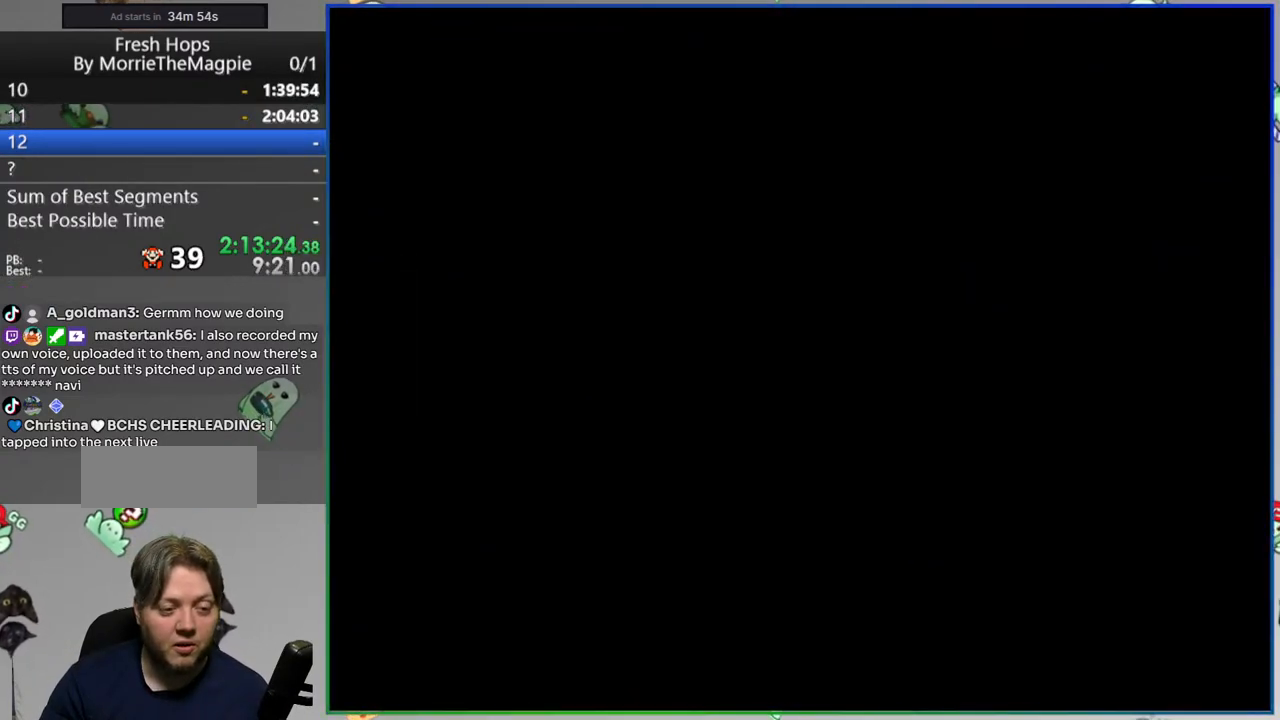
{"dt_ms": 500, "buttons": ["Y", "DPAD_RIGHT"], "events": [[500, "DPAD_RIGHT", "down"]]}
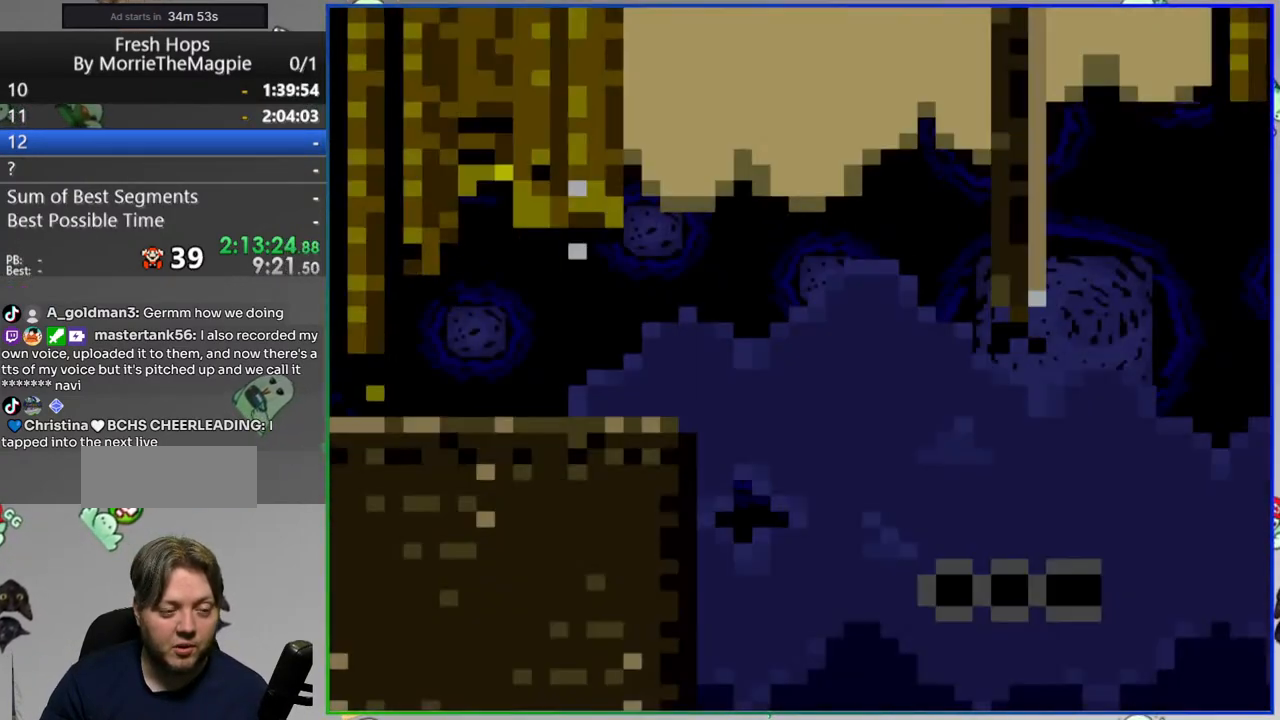
{"dt_ms": 500, "buttons": ["A", "Y", "DPAD_RIGHT"], "events": [[417, "A", "down"]]}
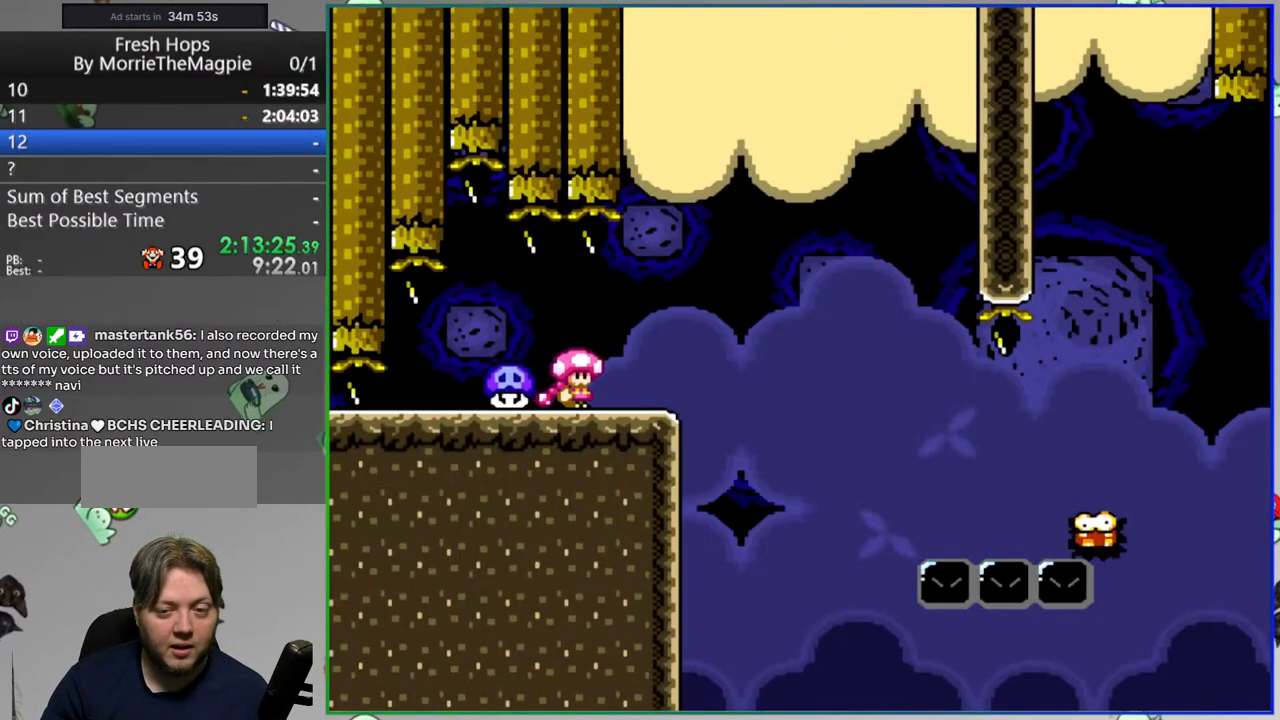
{"dt_ms": 500, "buttons": ["A", "Y"], "events": [[33, "DPAD_RIGHT", "up"]]}
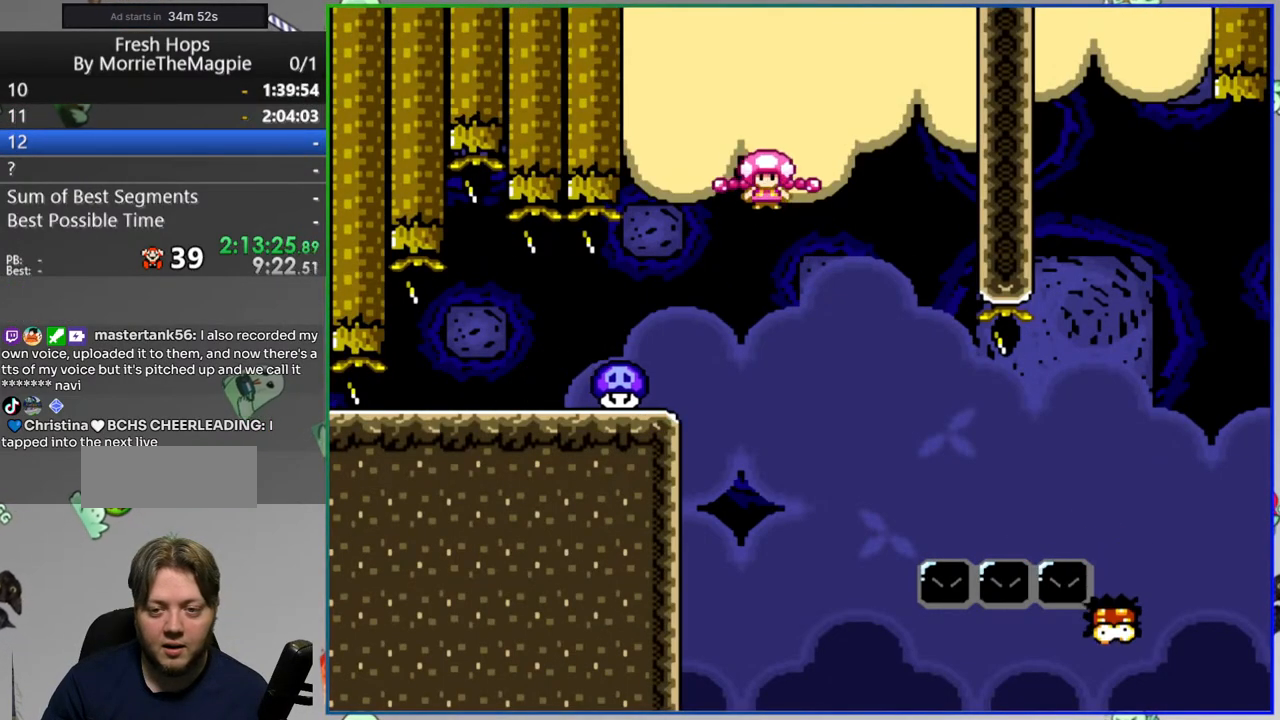
{"dt_ms": 500, "buttons": ["Y", "DPAD_RIGHT"], "events": [[333, "DPAD_RIGHT", "down"], [367, "A", "up"]]}
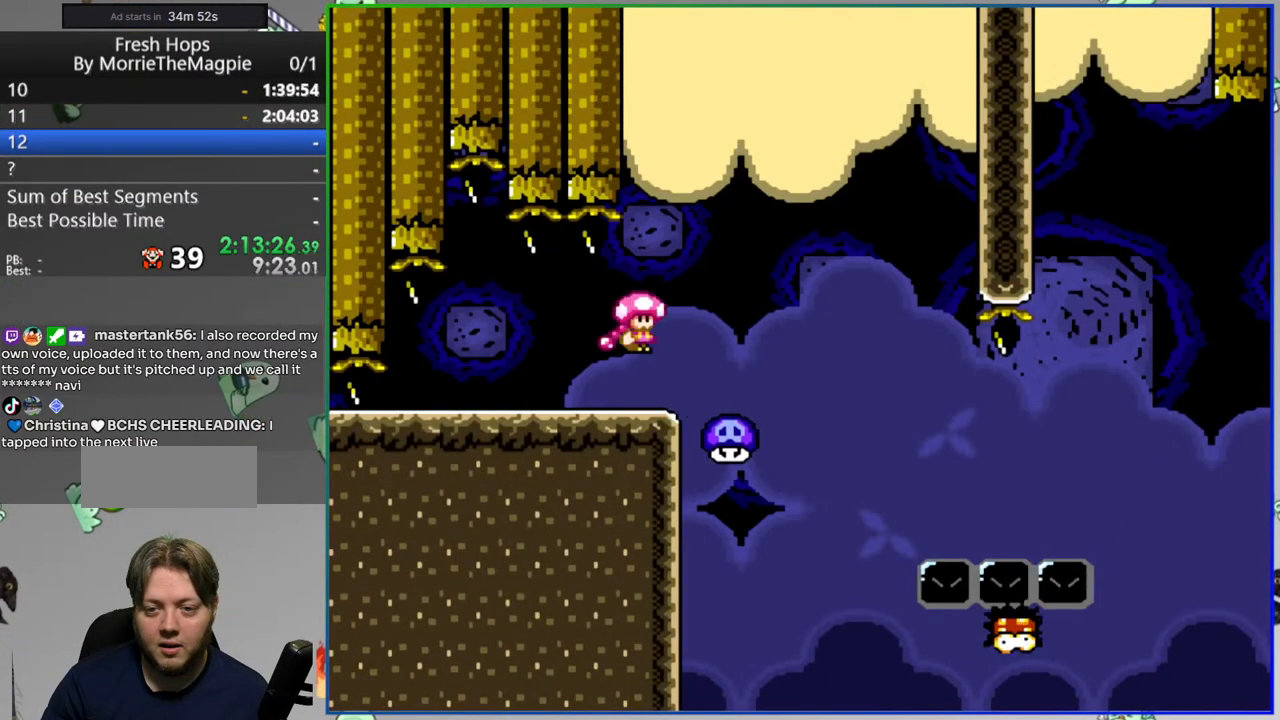
{"dt_ms": 500, "buttons": ["Y"], "events": [[167, "DPAD_RIGHT", "up"]]}
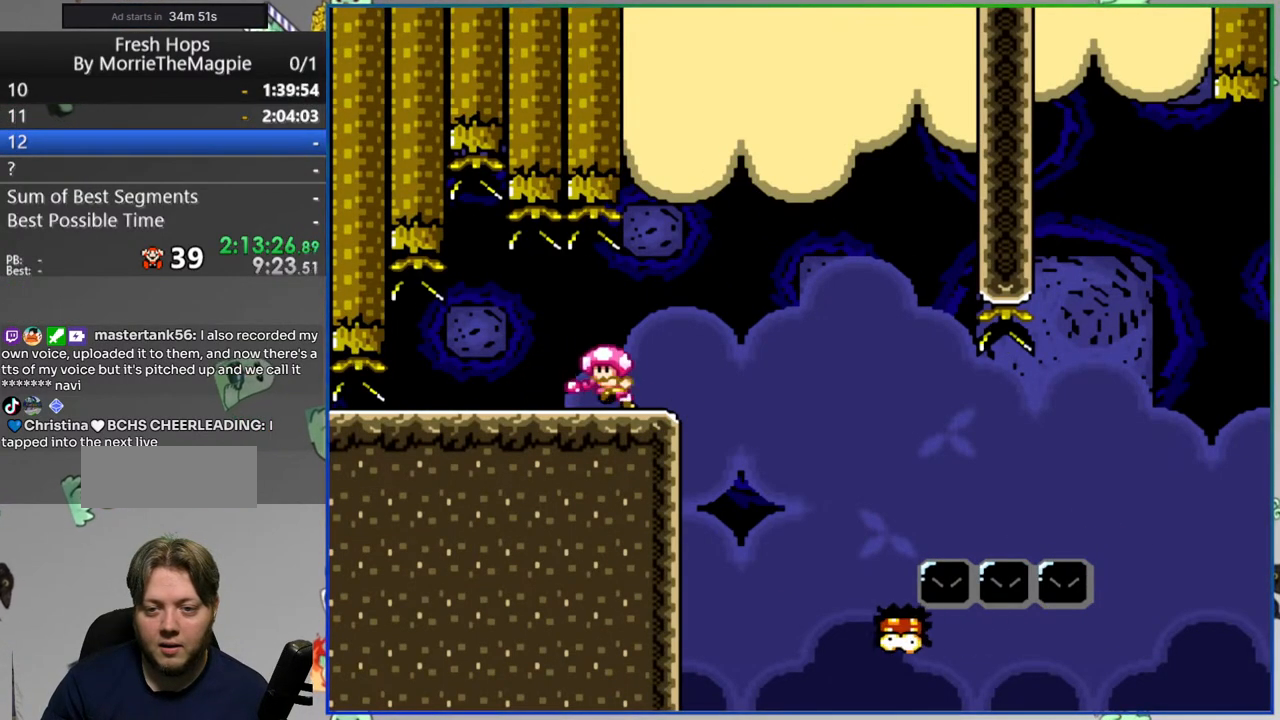
{"dt_ms": 500, "buttons": [], "events": [[33, "Y", "up"]]}
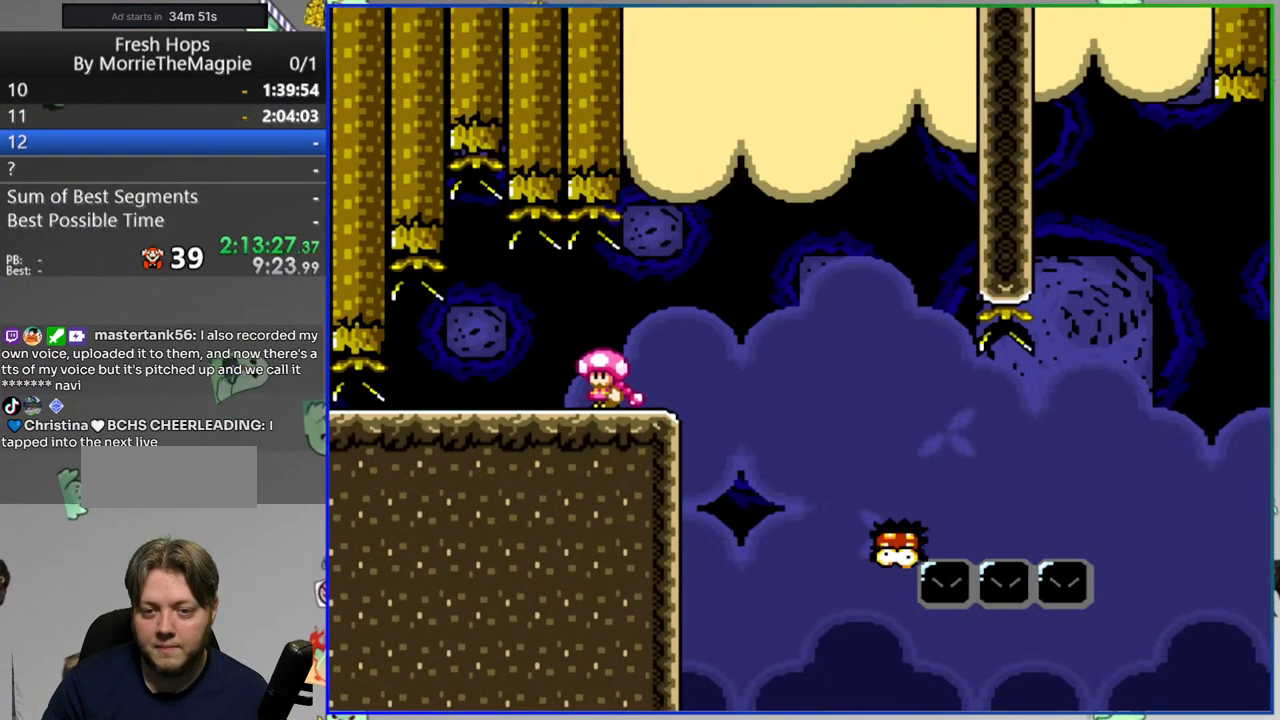
{"dt_ms": 500, "buttons": ["Y"], "events": [[417, "Y", "down"]]}
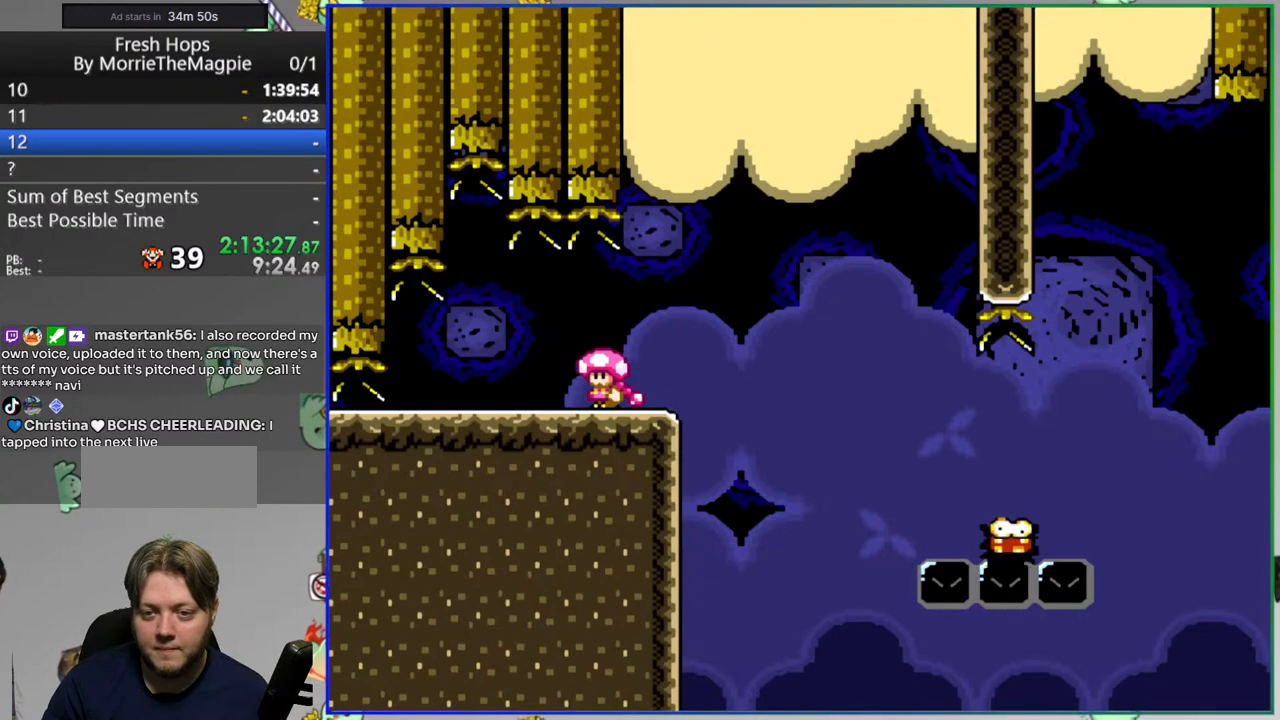
{"dt_ms": 500, "buttons": ["Y"], "events": []}
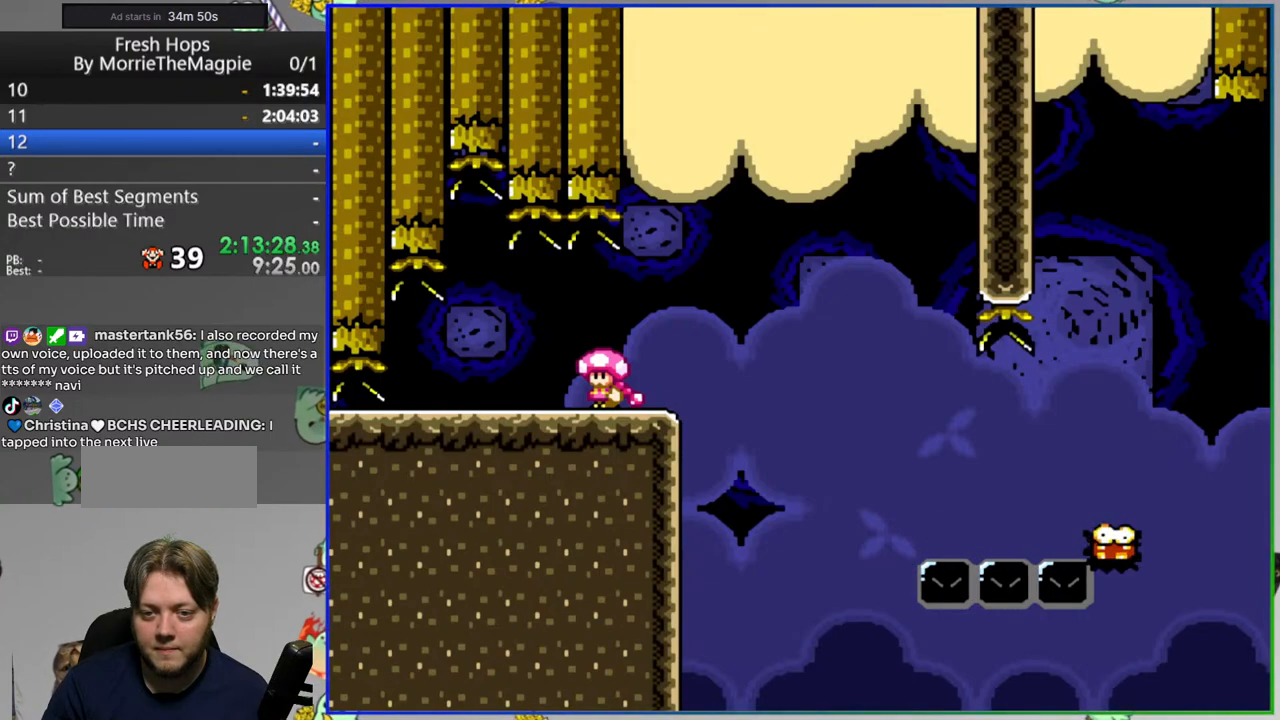
{"dt_ms": 500, "buttons": ["Y", "DPAD_RIGHT"], "events": [[383, "DPAD_RIGHT", "down"]]}
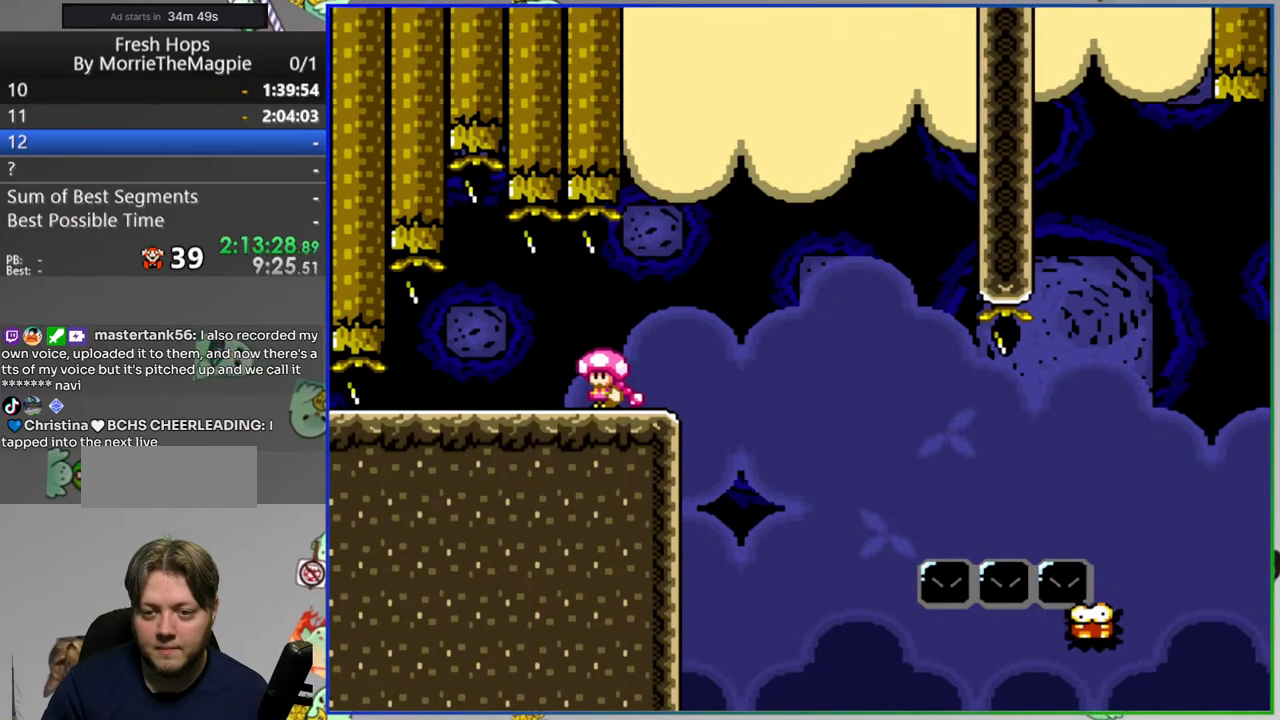
{"dt_ms": 1000, "buttons": ["Y"]}
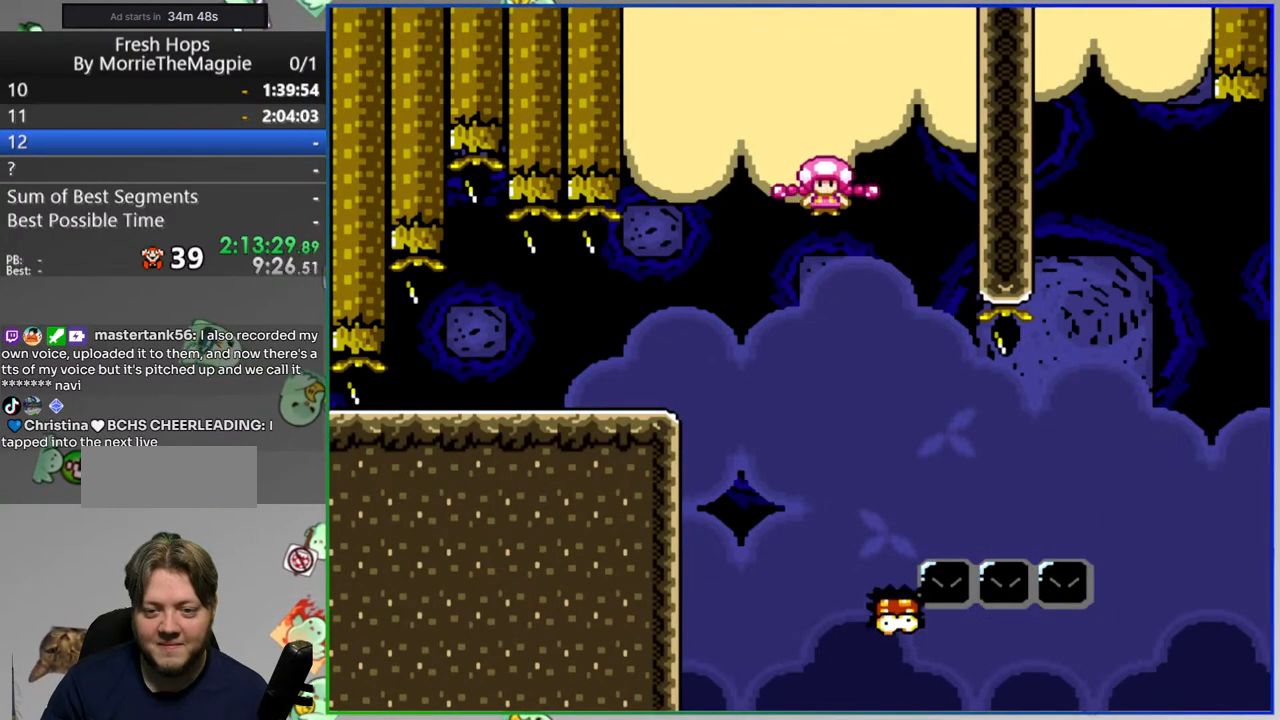
{"dt_ms": 500, "buttons": ["Y", "DPAD_RIGHT"], "events": [[100, "DPAD_RIGHT", "down"], [183, "DPAD_RIGHT", "up"], [383, "DPAD_RIGHT", "down"]]}
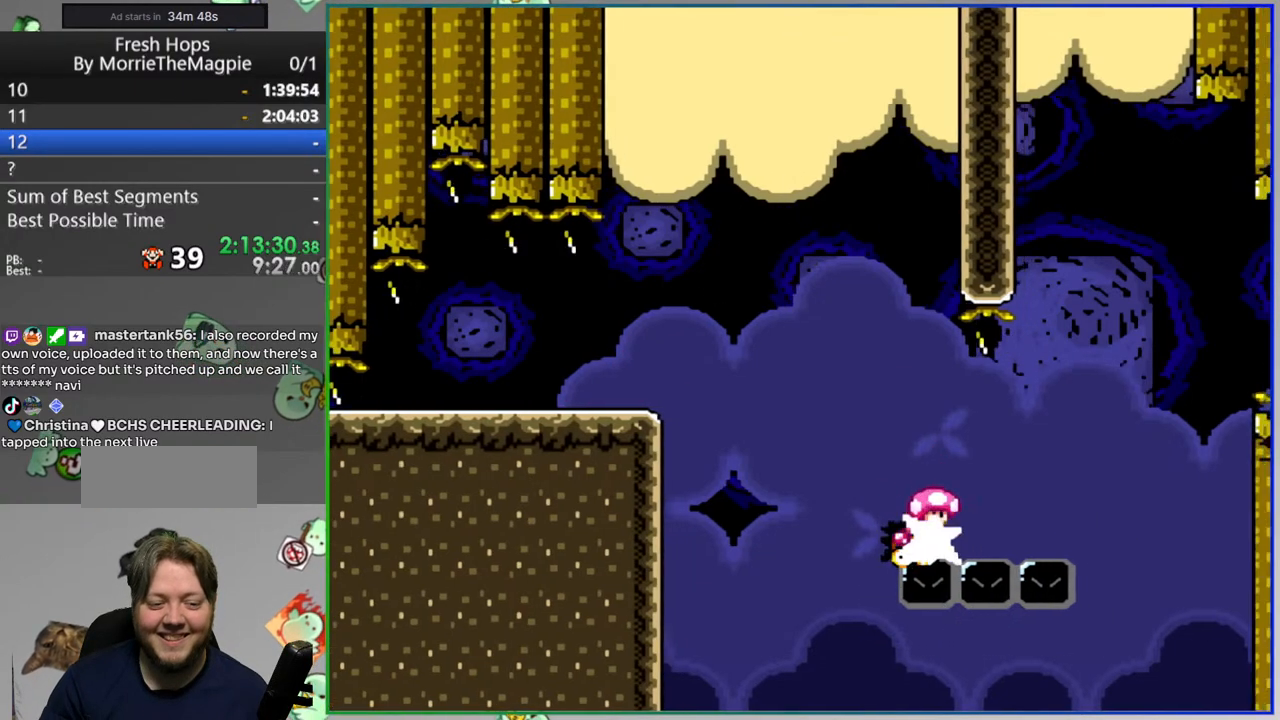
{"dt_ms": 500, "buttons": ["B", "Y", "DPAD_RIGHT"], "events": [[183, "DPAD_RIGHT", "up"], [250, "B", "down"], [250, "DPAD_RIGHT", "down"]]}
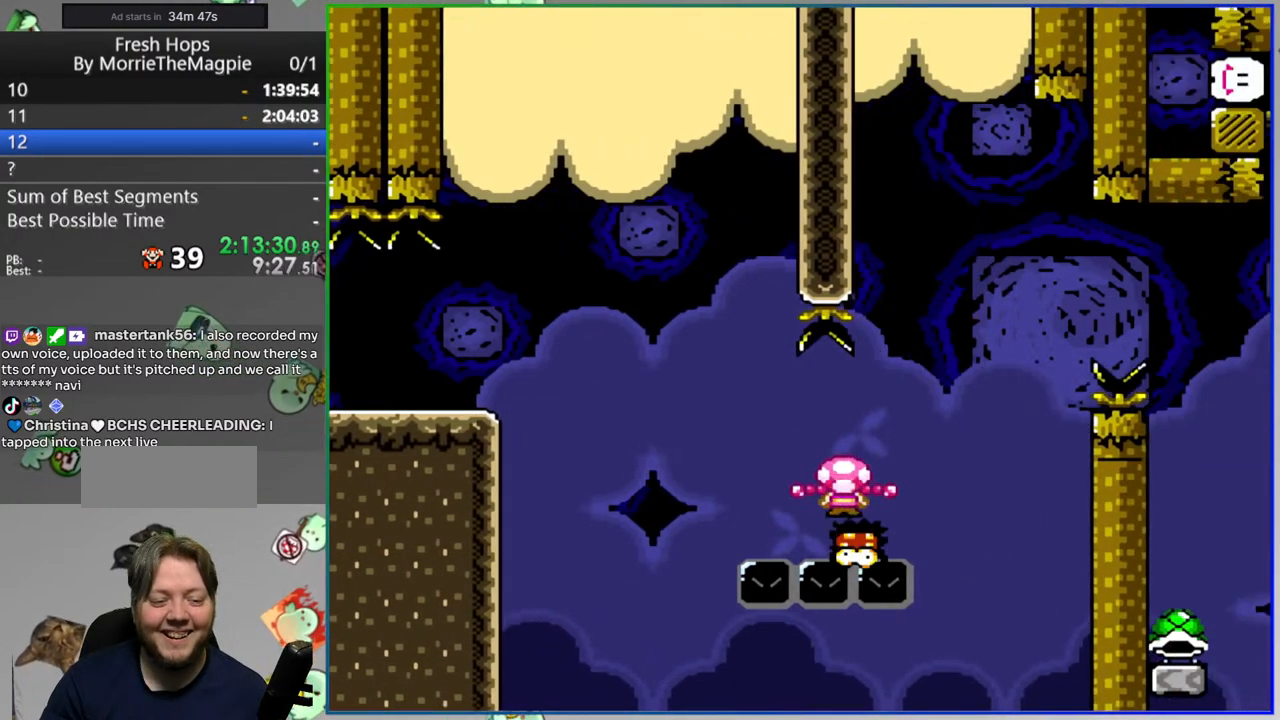
{"dt_ms": 500, "buttons": ["B", "Y"], "events": [[333, "DPAD_RIGHT", "up"]]}
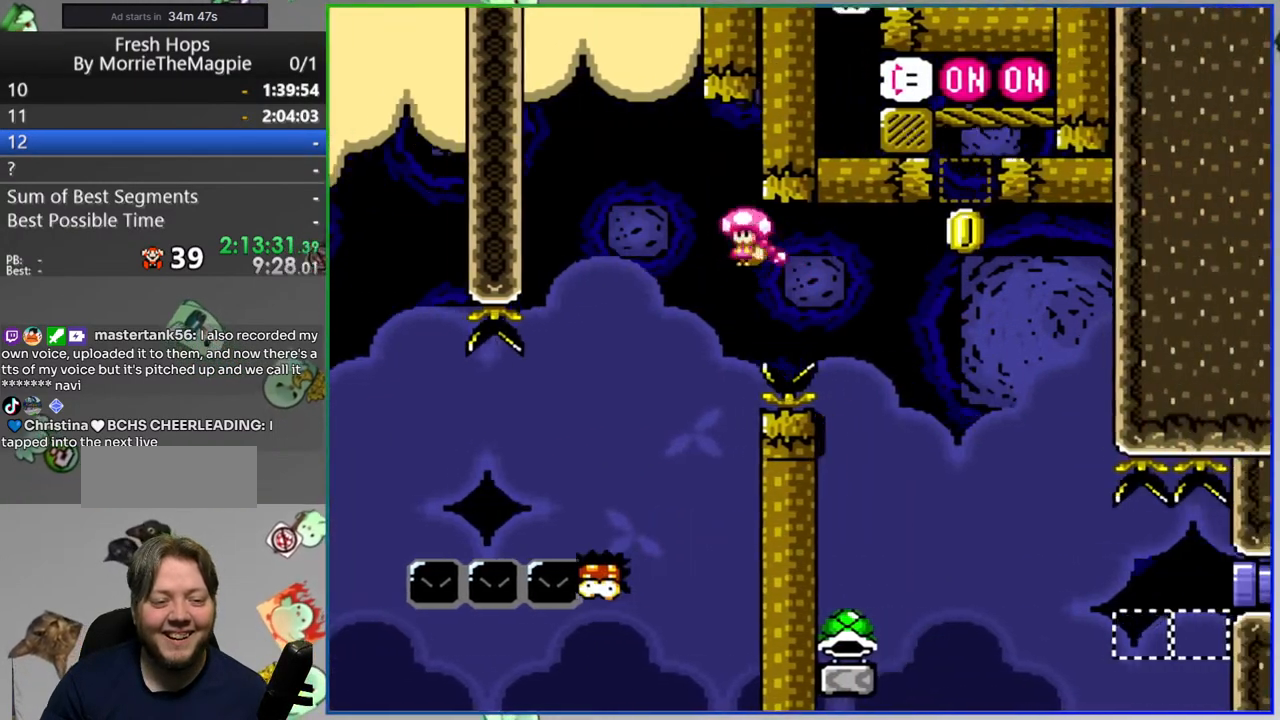
{"dt_ms": 500, "buttons": ["B", "Y"], "events": [[33, "DPAD_RIGHT", "down"], [117, "B", "up"], [350, "B", "down"], [433, "DPAD_RIGHT", "up"]]}
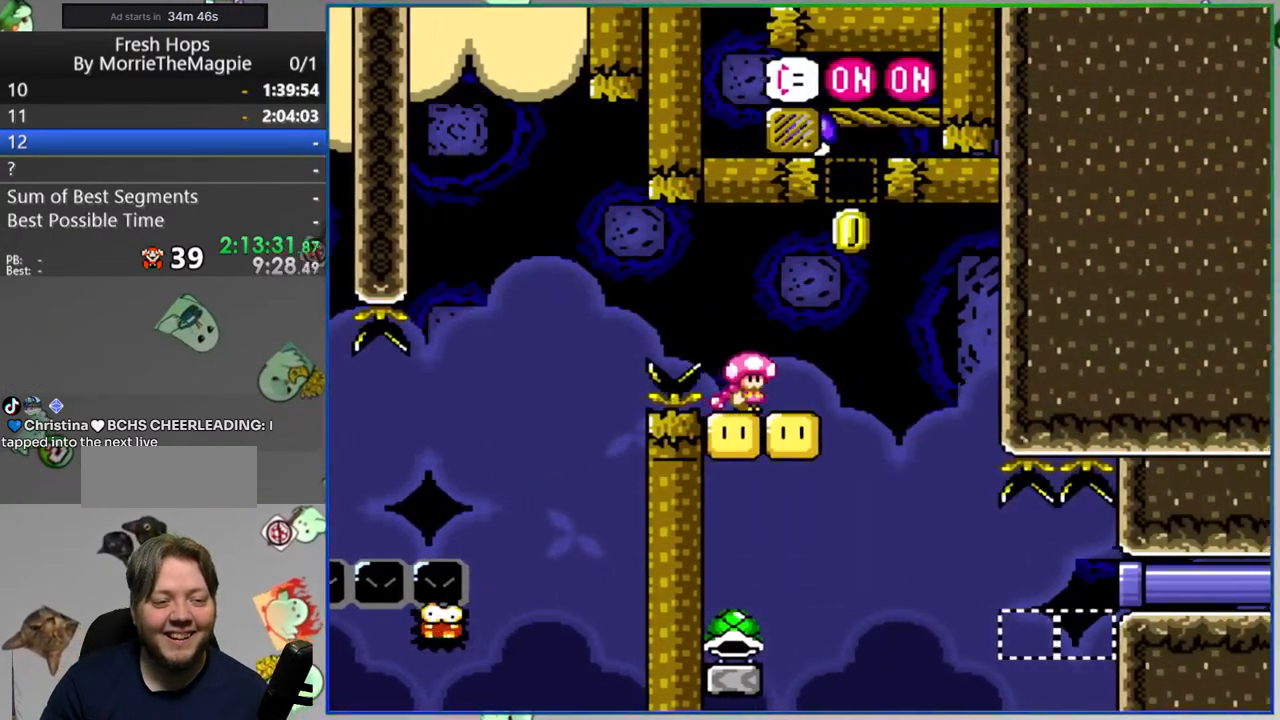
{"dt_ms": 500, "buttons": [], "events": [[150, "B", "up"], [250, "Y", "up"]]}